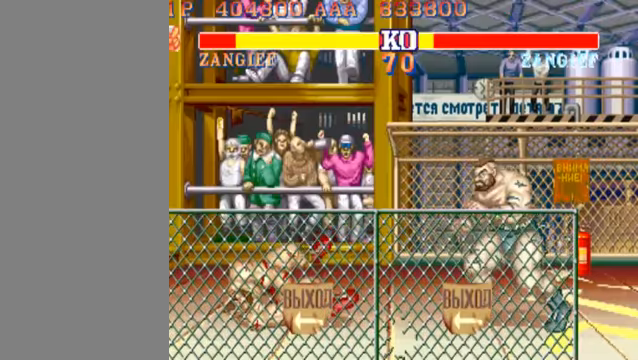
Gameplay with a controller (arcade stick); each line is a JSON object with the inputs held at the frame after it. "events" lists button and stick changes between this image and that frame as [ms after this image, input, new state], when the widget could be followed in between. Not read: L3 R3.
{"buttons": [], "left_stick": "center", "events": []}
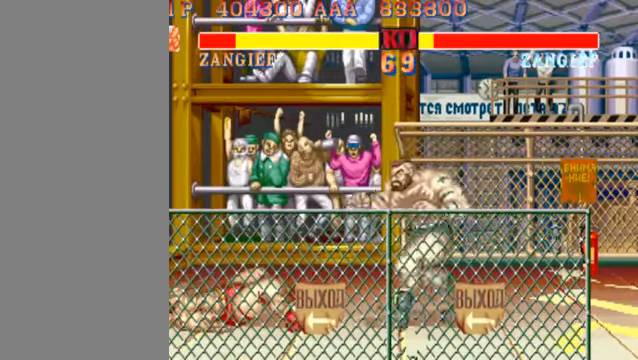
{"buttons": [], "left_stick": "left", "events": [[100, "left_stick", "left"]]}
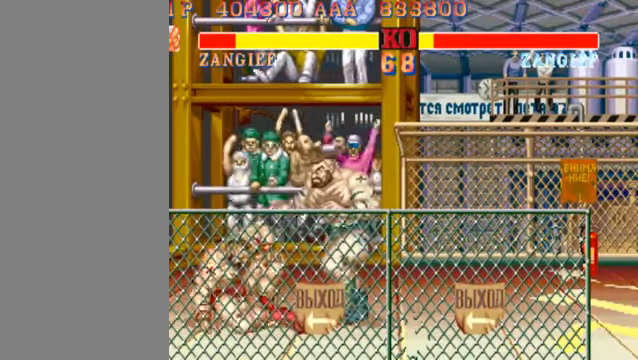
{"buttons": [], "left_stick": "left", "events": [[233, "HK", "down"], [400, "HK", "up"]]}
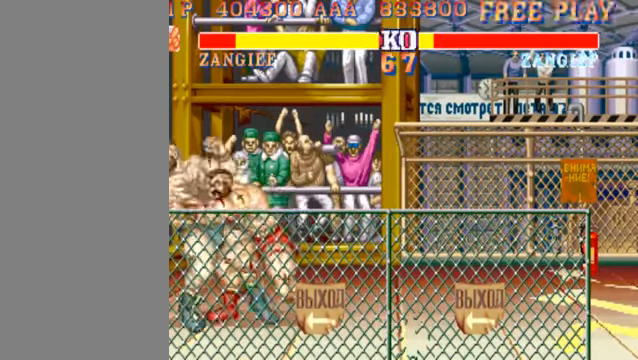
{"buttons": [], "left_stick": "center", "events": [[400, "left_stick", "center"]]}
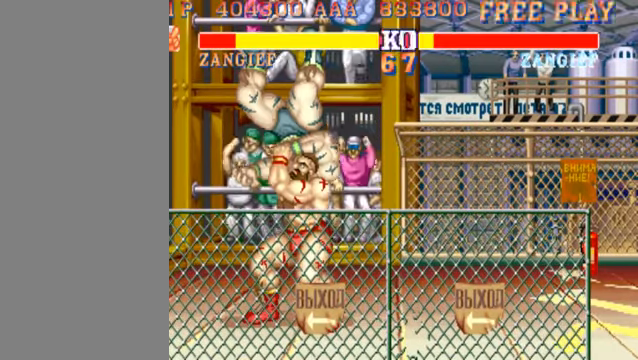
{"buttons": [], "left_stick": "right", "events": [[100, "left_stick", "right"]]}
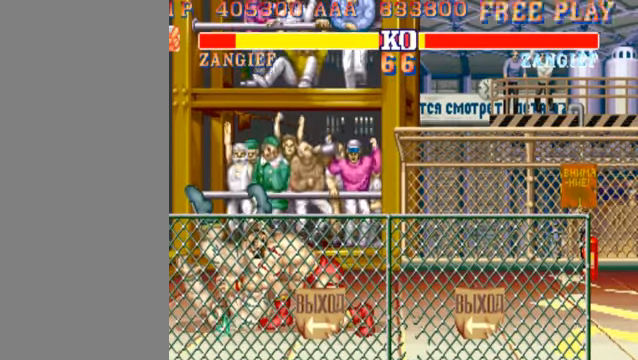
{"buttons": [], "left_stick": "right", "events": []}
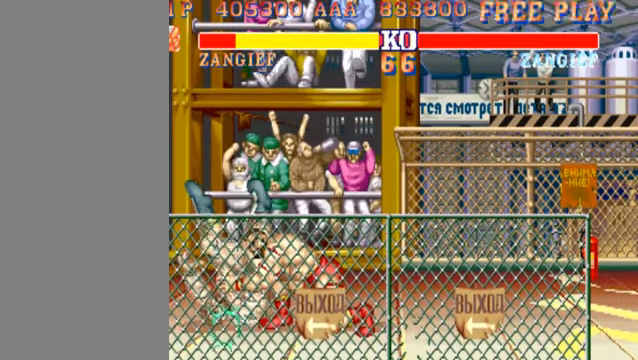
{"buttons": ["HK"], "left_stick": "center", "events": [[267, "left_stick", "center"], [500, "HK", "down"]]}
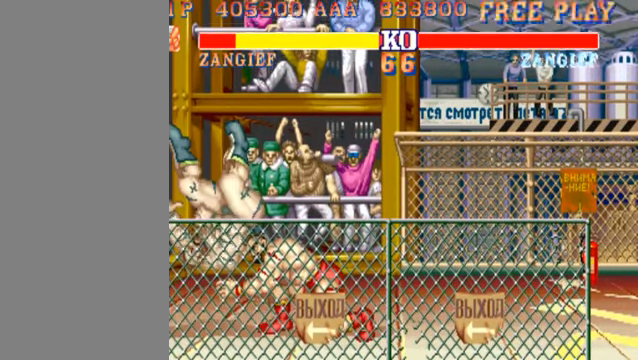
{"buttons": ["HK"], "left_stick": "center", "events": []}
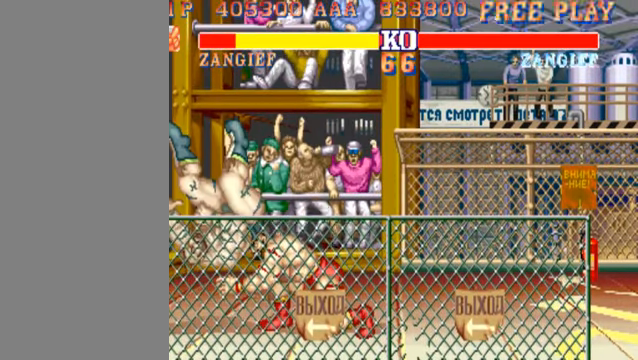
{"buttons": ["HK"], "left_stick": "center", "events": []}
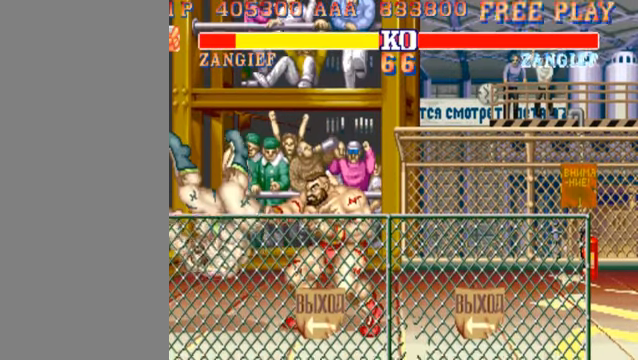
{"buttons": ["HK"], "left_stick": "center", "events": []}
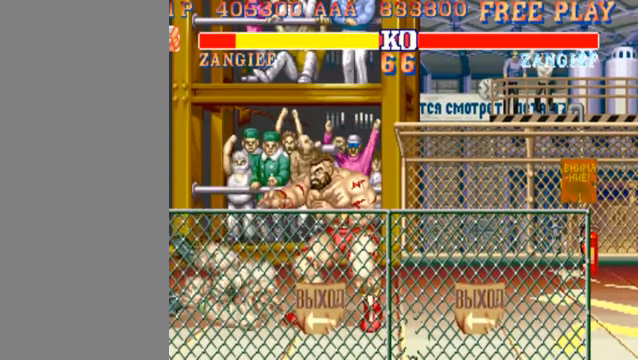
{"buttons": ["HK"], "left_stick": "center", "events": []}
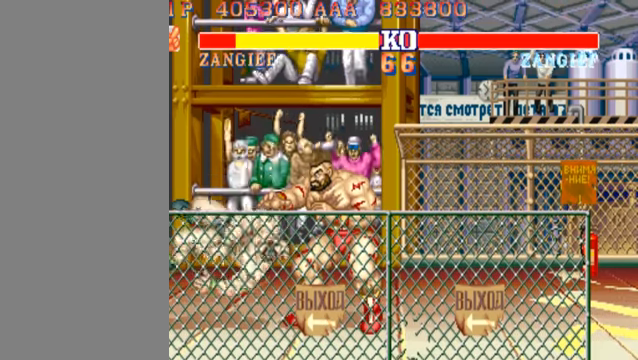
{"buttons": ["HK"], "left_stick": "center", "events": []}
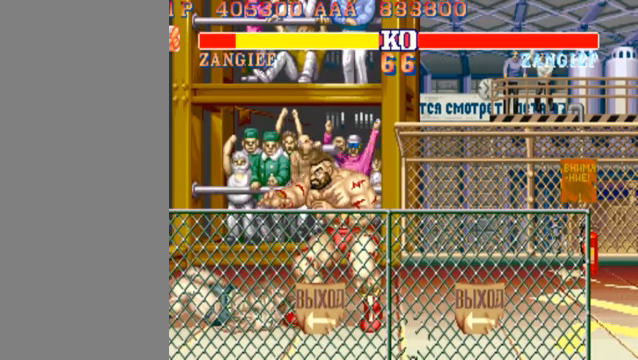
{"buttons": ["HK"], "left_stick": "center", "events": []}
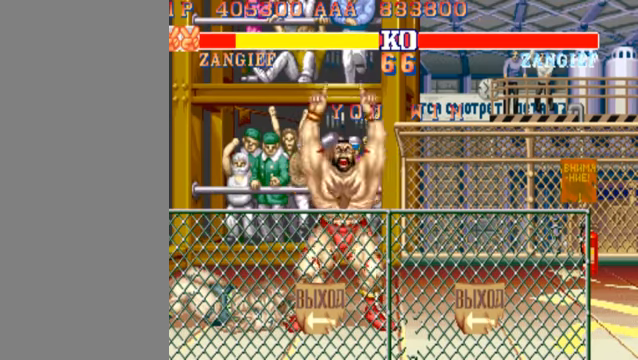
{"buttons": ["HK"], "left_stick": "center", "events": []}
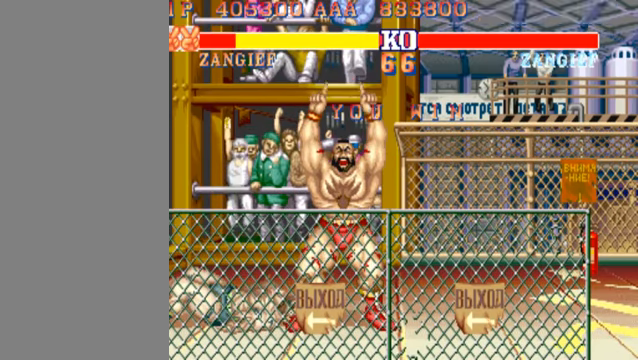
{"buttons": ["HK"], "left_stick": "center", "events": []}
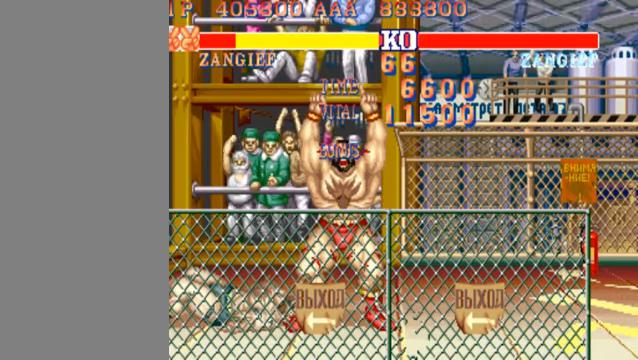
{"buttons": ["HK"], "left_stick": "center", "events": []}
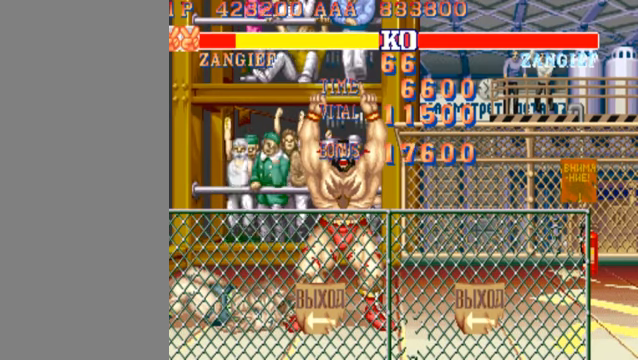
{"buttons": ["HK"], "left_stick": "center", "events": []}
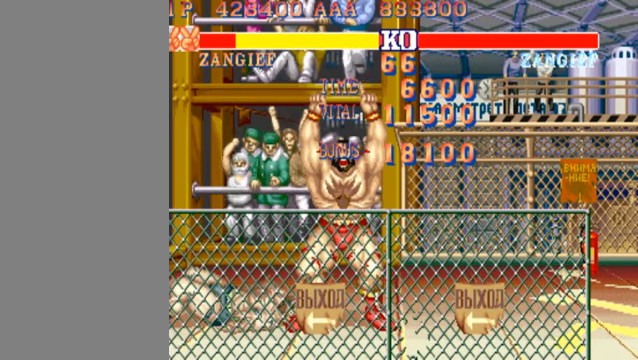
{"buttons": ["HK"], "left_stick": "center", "events": []}
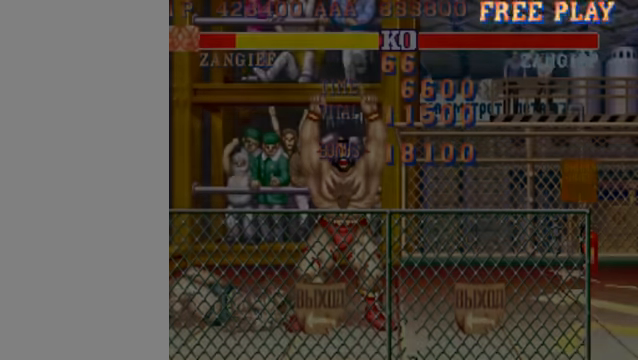
{"buttons": ["HK"], "left_stick": "center", "events": []}
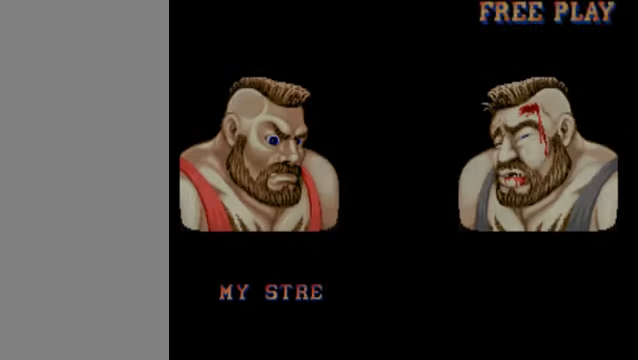
{"buttons": ["HK"], "left_stick": "center", "events": []}
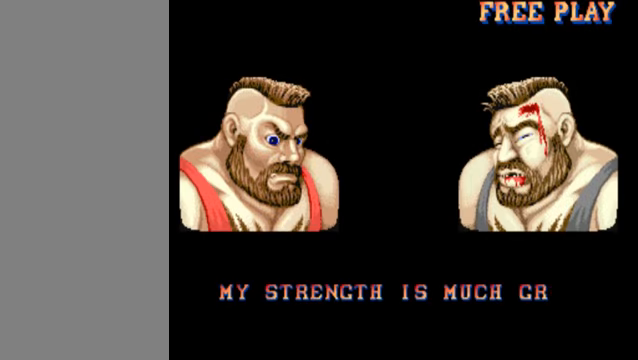
{"buttons": ["HK"], "left_stick": "center", "events": []}
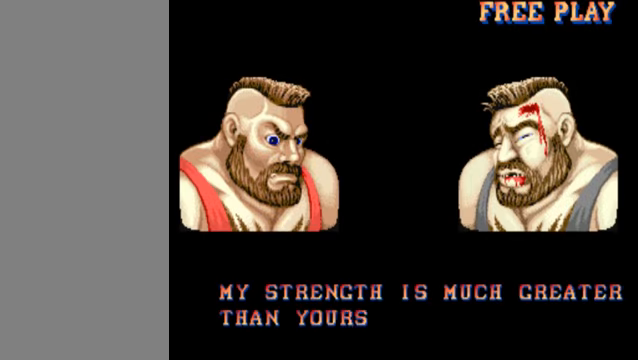
{"buttons": ["HK"], "left_stick": "center", "events": []}
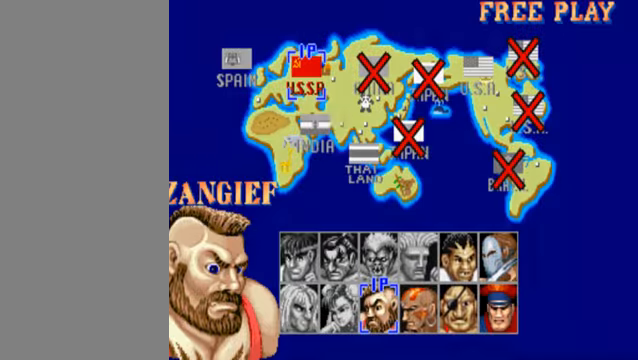
{"buttons": ["HK"], "left_stick": "center", "events": []}
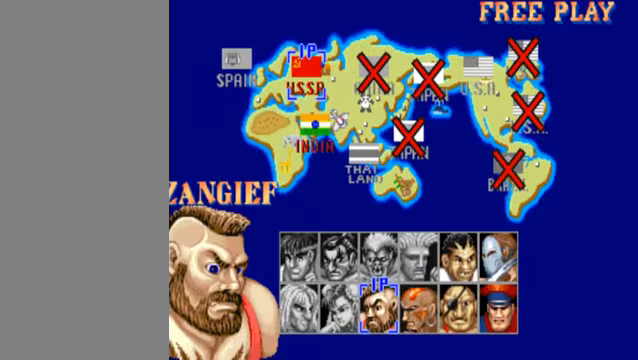
{"buttons": ["HK"], "left_stick": "center", "events": []}
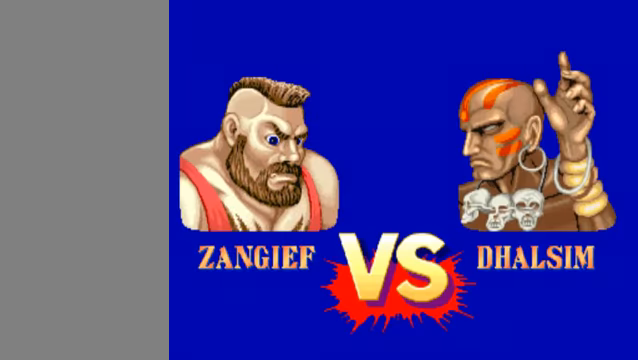
{"buttons": [], "left_stick": "center", "events": [[400, "HK", "up"]]}
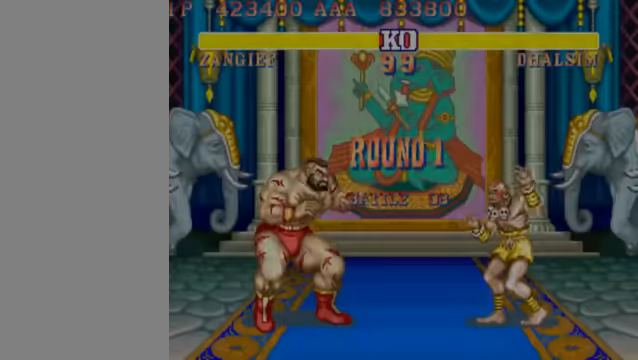
{"buttons": [], "left_stick": "center", "events": []}
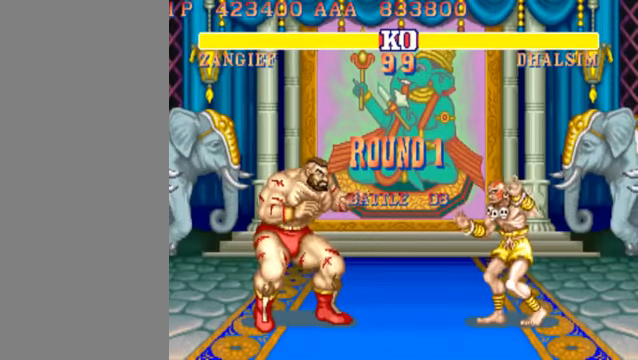
{"buttons": [], "left_stick": "center", "events": []}
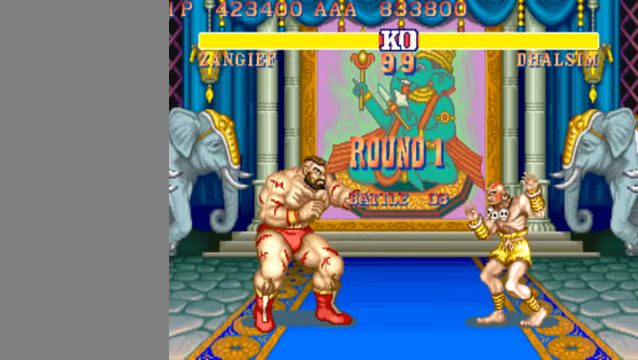
{"buttons": [], "left_stick": "left", "events": [[367, "left_stick", "left"]]}
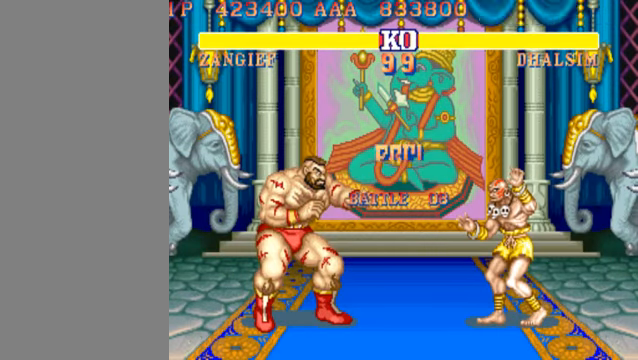
{"buttons": [], "left_stick": "down-left", "events": [[134, "left_stick", "down-left"]]}
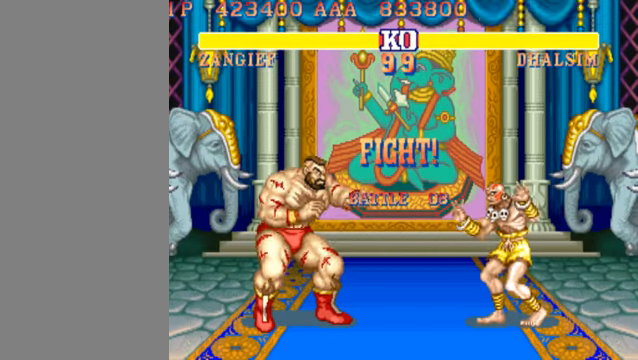
{"buttons": [], "left_stick": "down-left", "events": []}